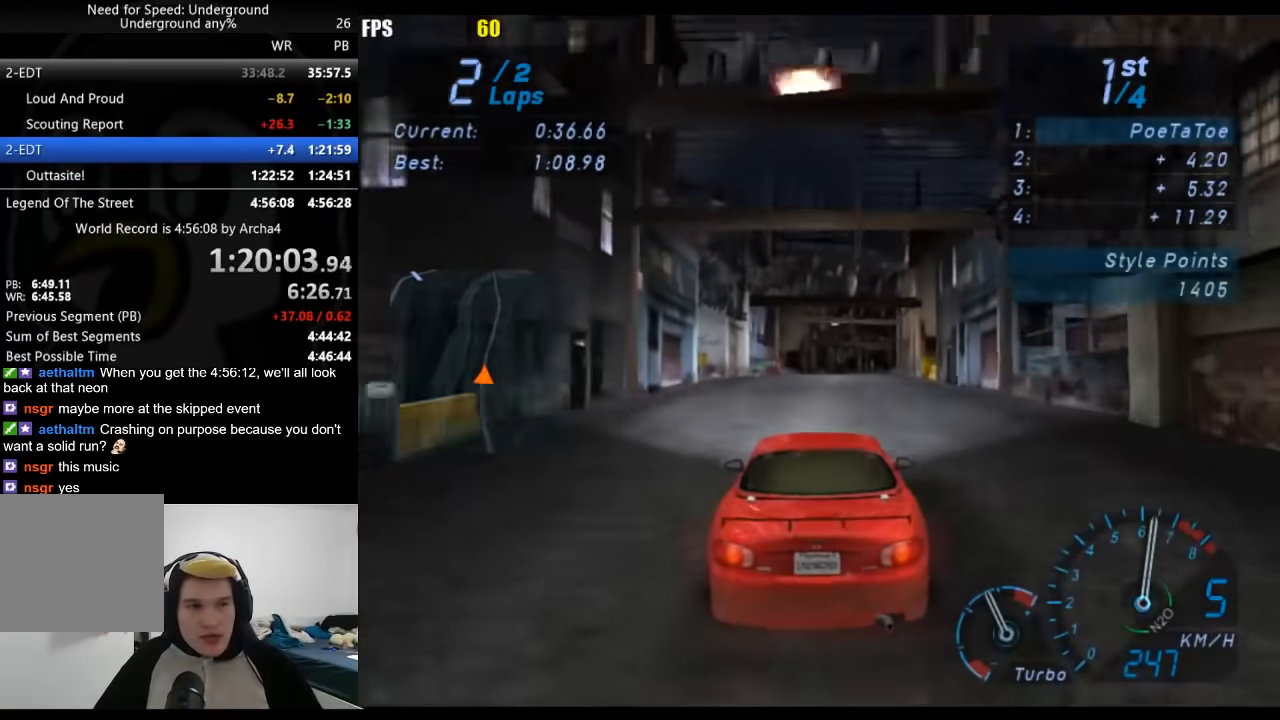
Gameplay with a controller (Xbox layout); each line is a JSON object with the inputs held at the frame after it. "events" lists button and stick changes between this image and that frame as [ms after this image, input, new state], when the widget could be followed in between. Not read: L3 R3.
{"buttons": ["R2"], "left_stick": "center", "right_stick": "center", "events": []}
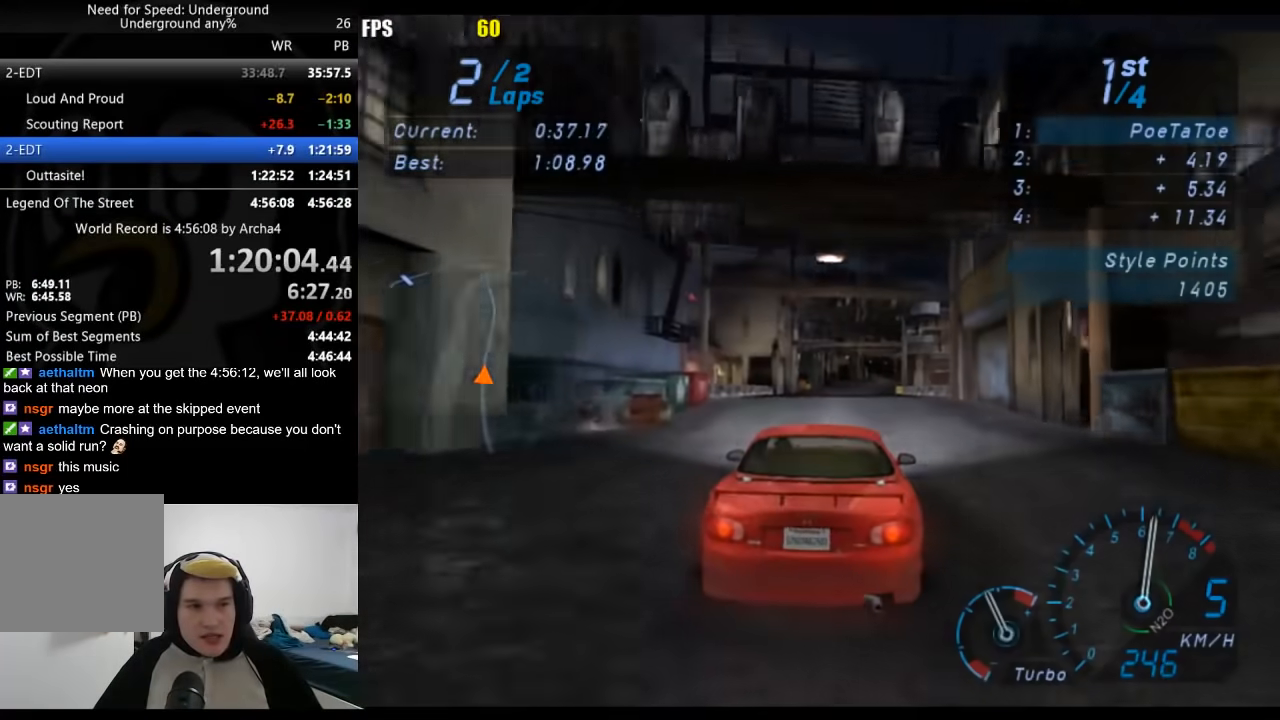
{"buttons": ["R2"], "left_stick": "center", "right_stick": "center", "events": []}
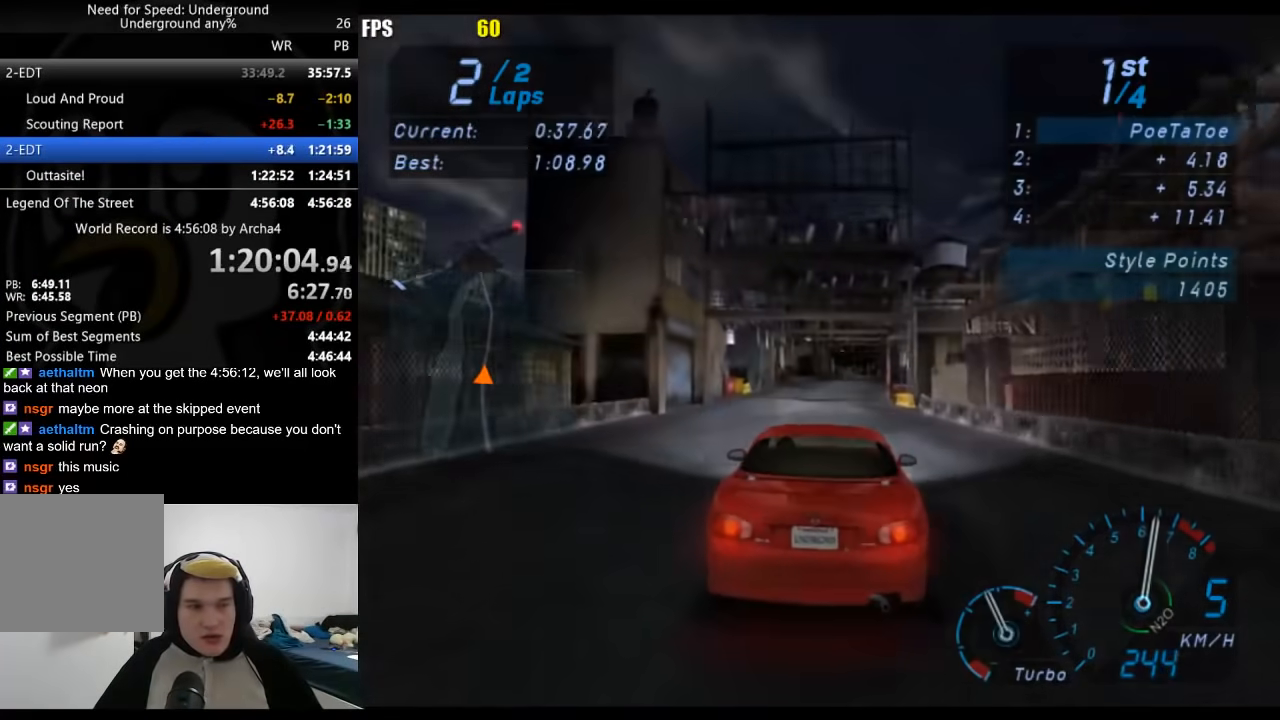
{"buttons": ["R2"], "left_stick": "center", "right_stick": "center", "events": [[317, "left_stick", "right"], [433, "left_stick", "center"]]}
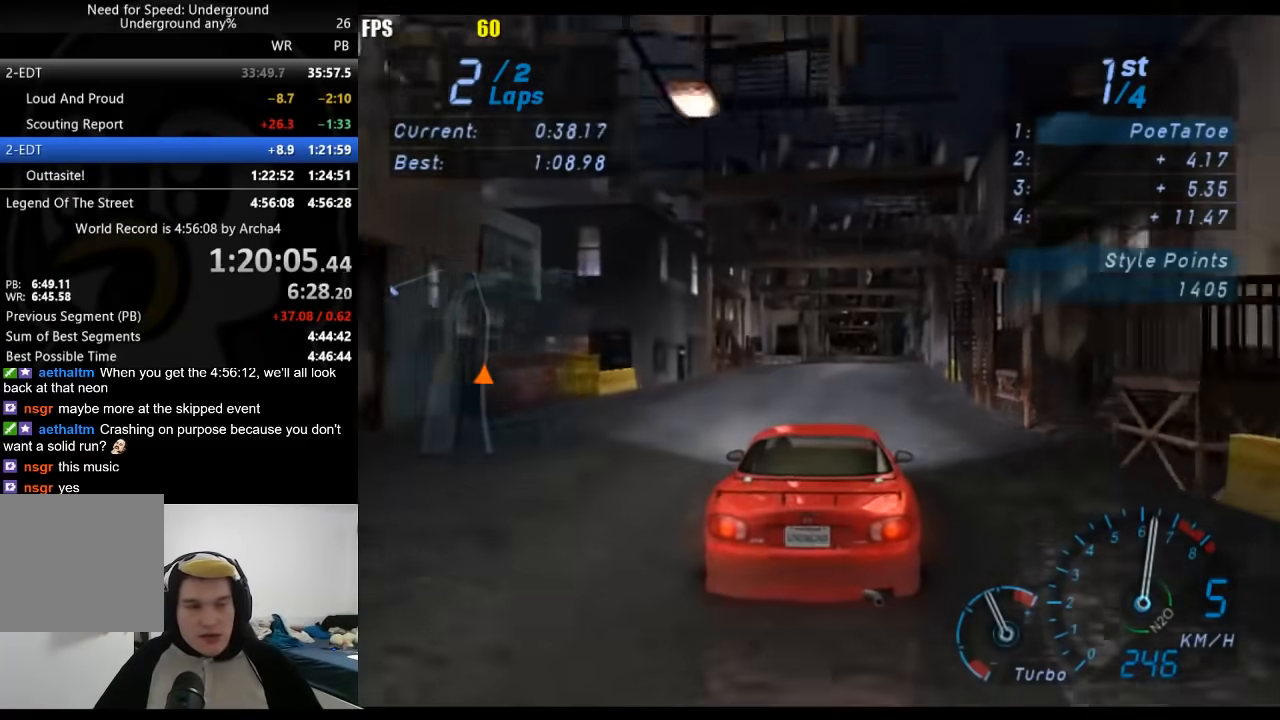
{"buttons": ["R2"], "left_stick": "center", "right_stick": "center", "events": []}
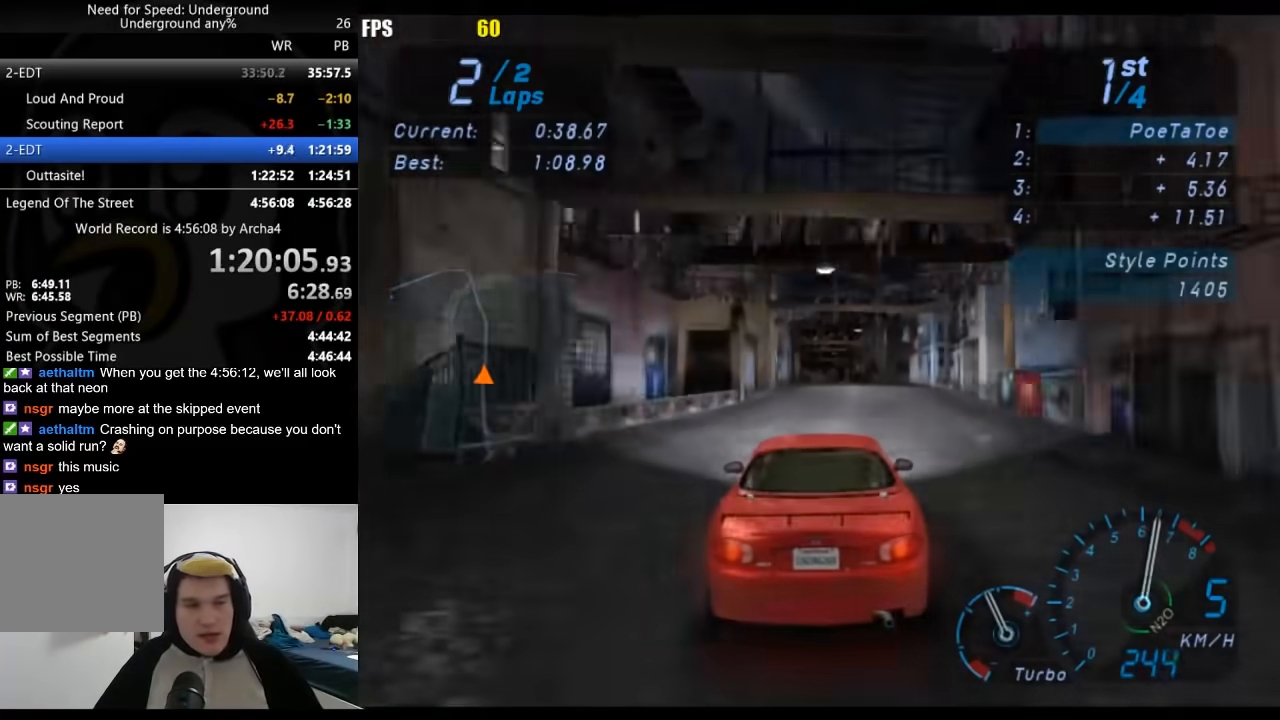
{"buttons": ["R2"], "left_stick": "center", "right_stick": "center", "events": []}
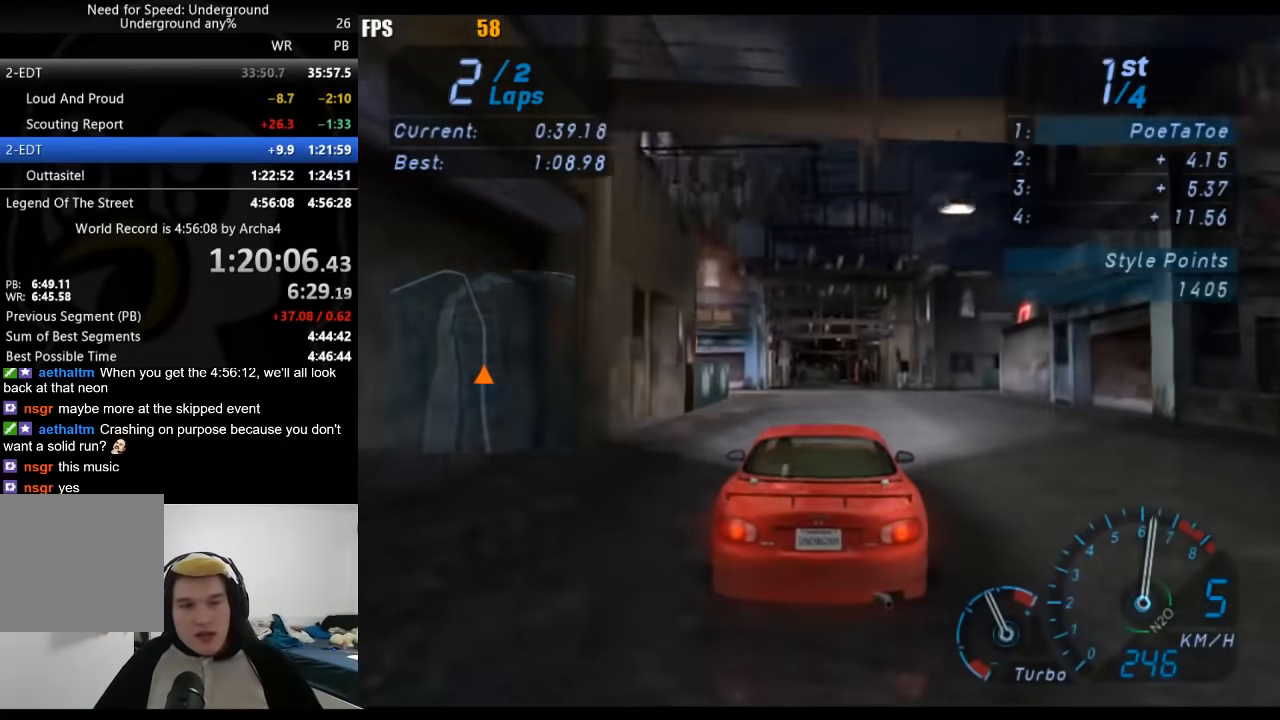
{"buttons": ["R2"], "left_stick": "center", "right_stick": "center", "events": []}
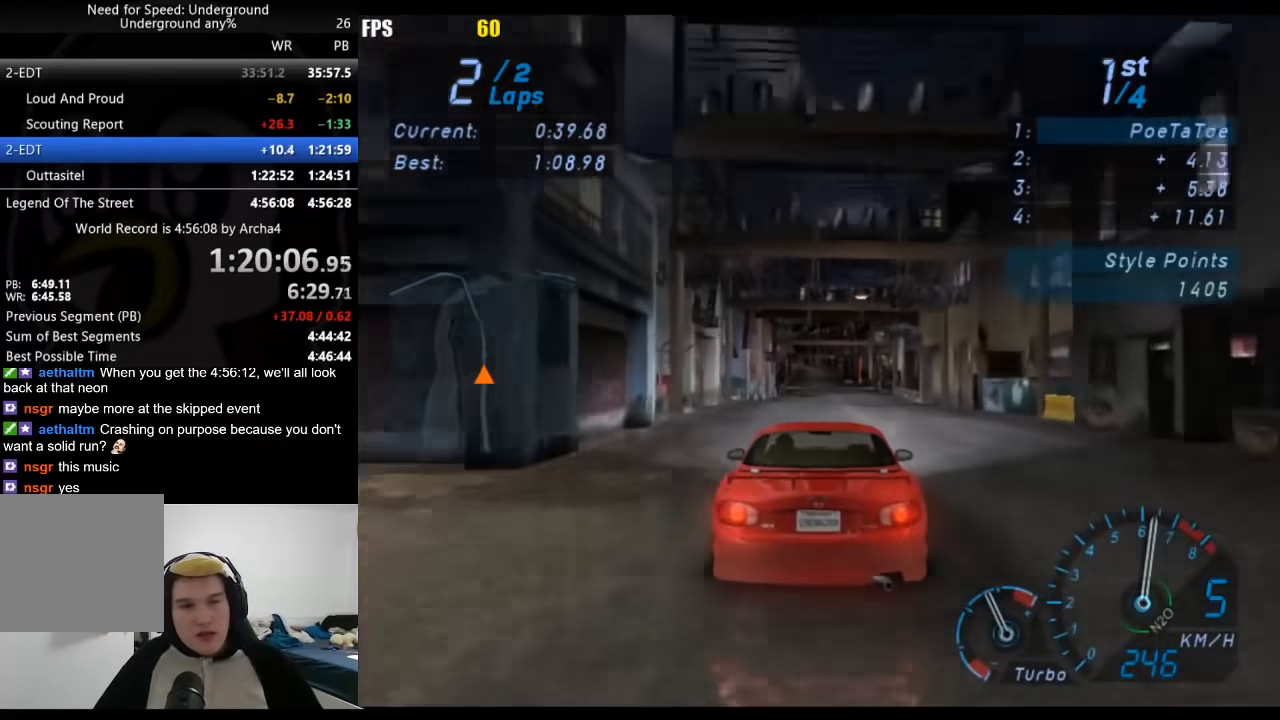
{"buttons": ["R2"], "left_stick": "center", "right_stick": "center", "events": []}
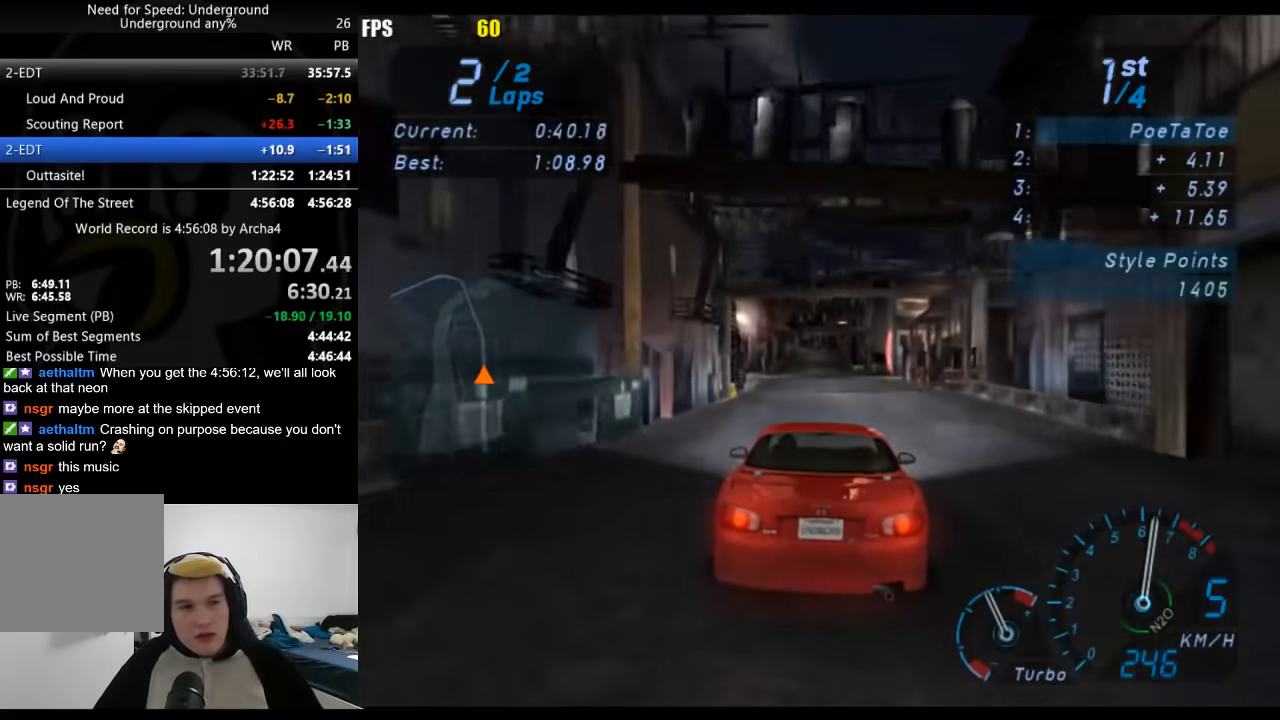
{"buttons": ["R2"], "left_stick": "center", "right_stick": "center", "events": []}
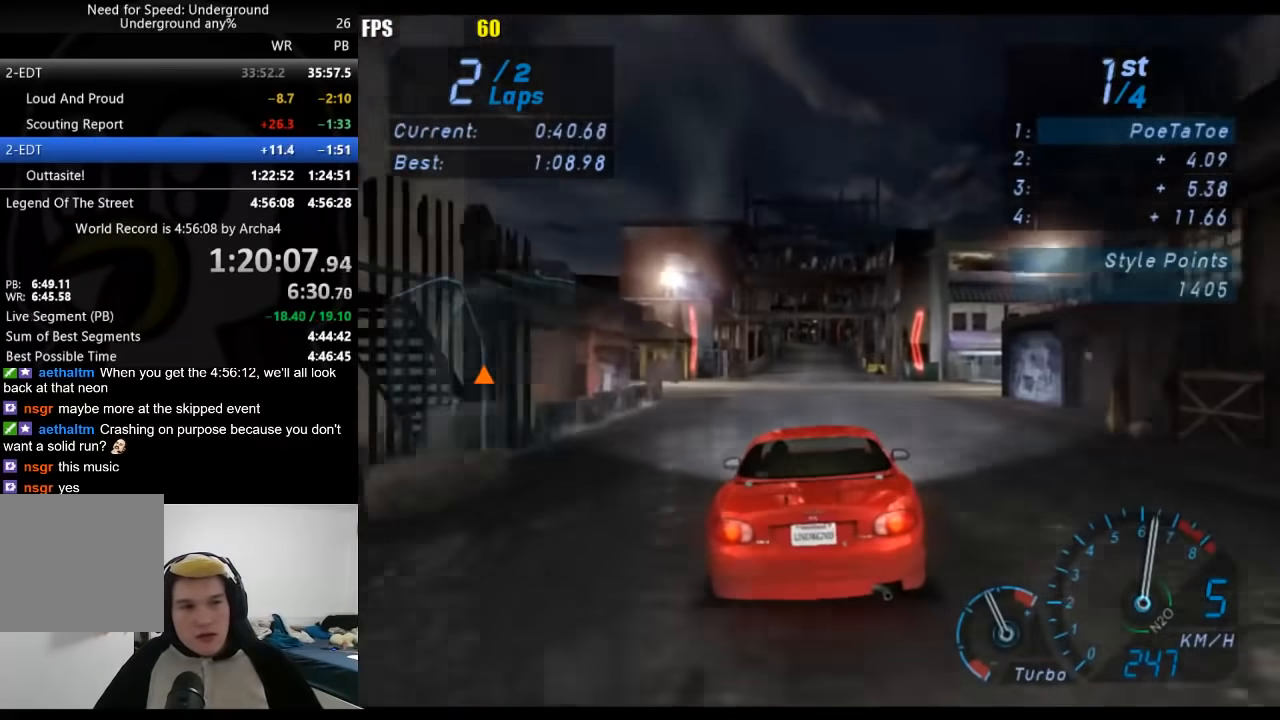
{"buttons": ["R2"], "left_stick": "center", "right_stick": "center", "events": []}
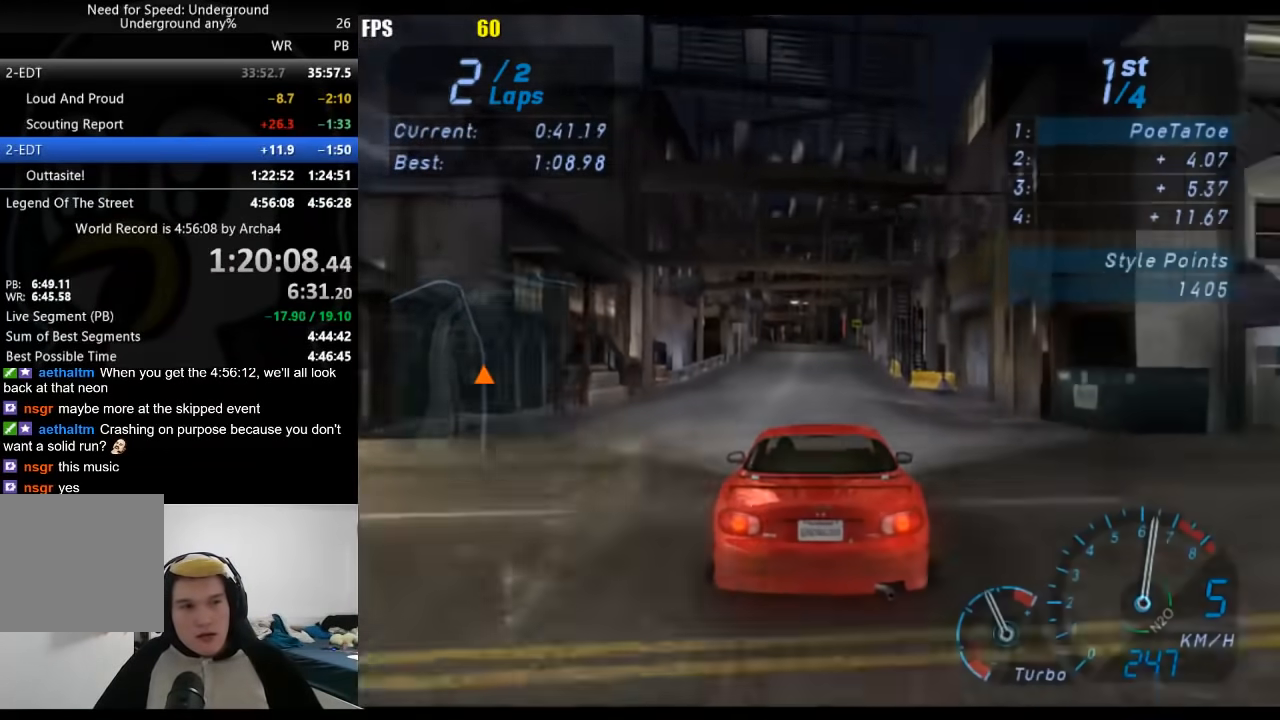
{"buttons": ["R2"], "left_stick": "center", "right_stick": "center", "events": [[100, "left_stick", "down-left"], [250, "left_stick", "center"]]}
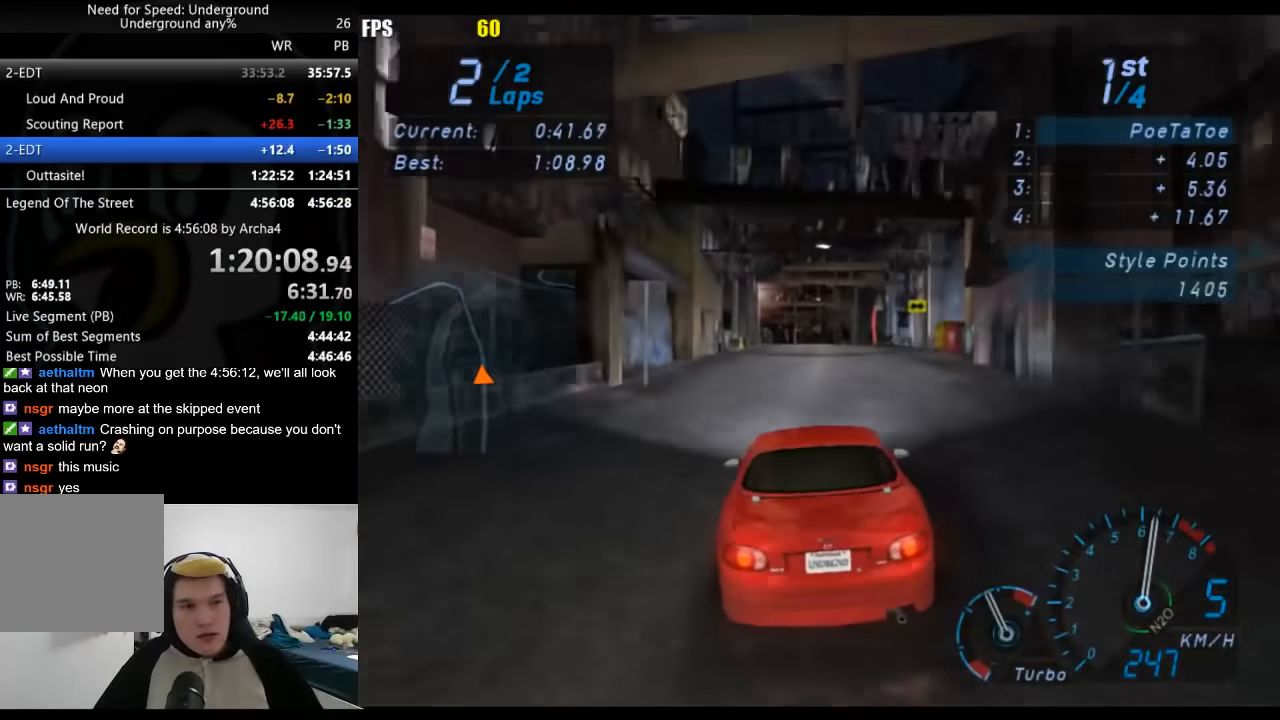
{"buttons": ["R2"], "left_stick": "center", "right_stick": "center", "events": []}
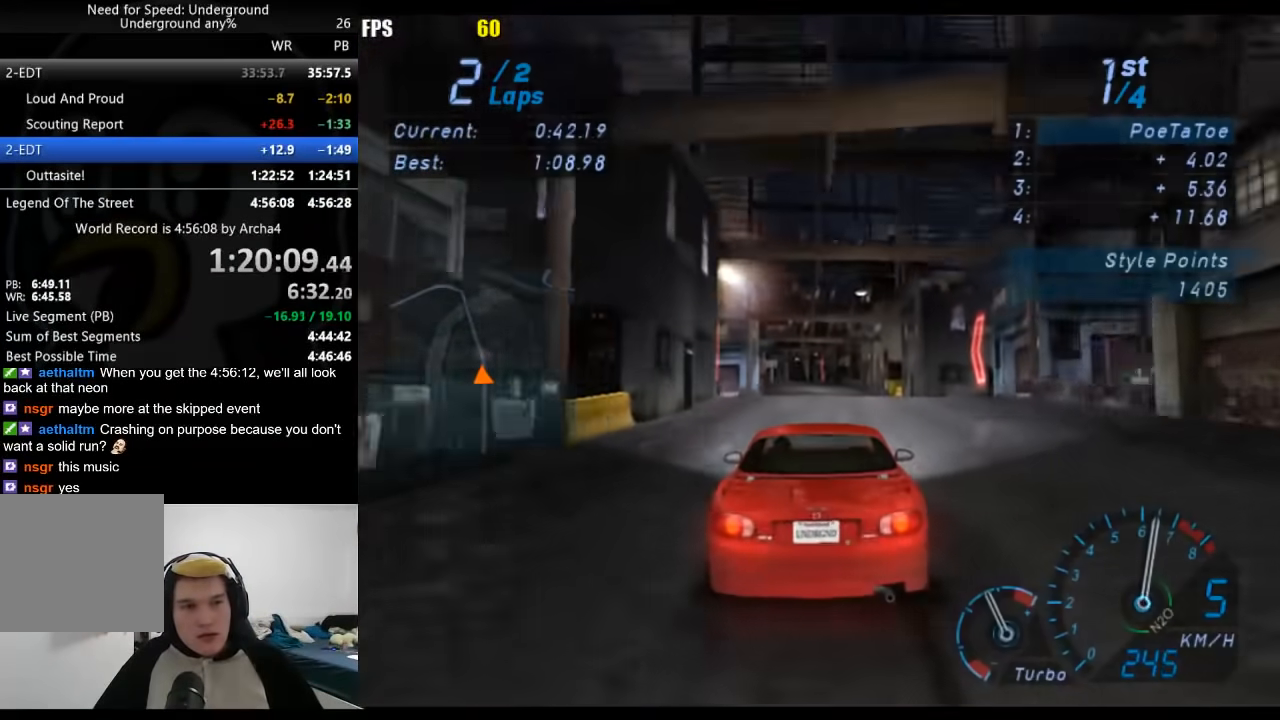
{"buttons": ["R2"], "left_stick": "center", "right_stick": "center", "events": [[67, "left_stick", "down-left"], [167, "left_stick", "center"]]}
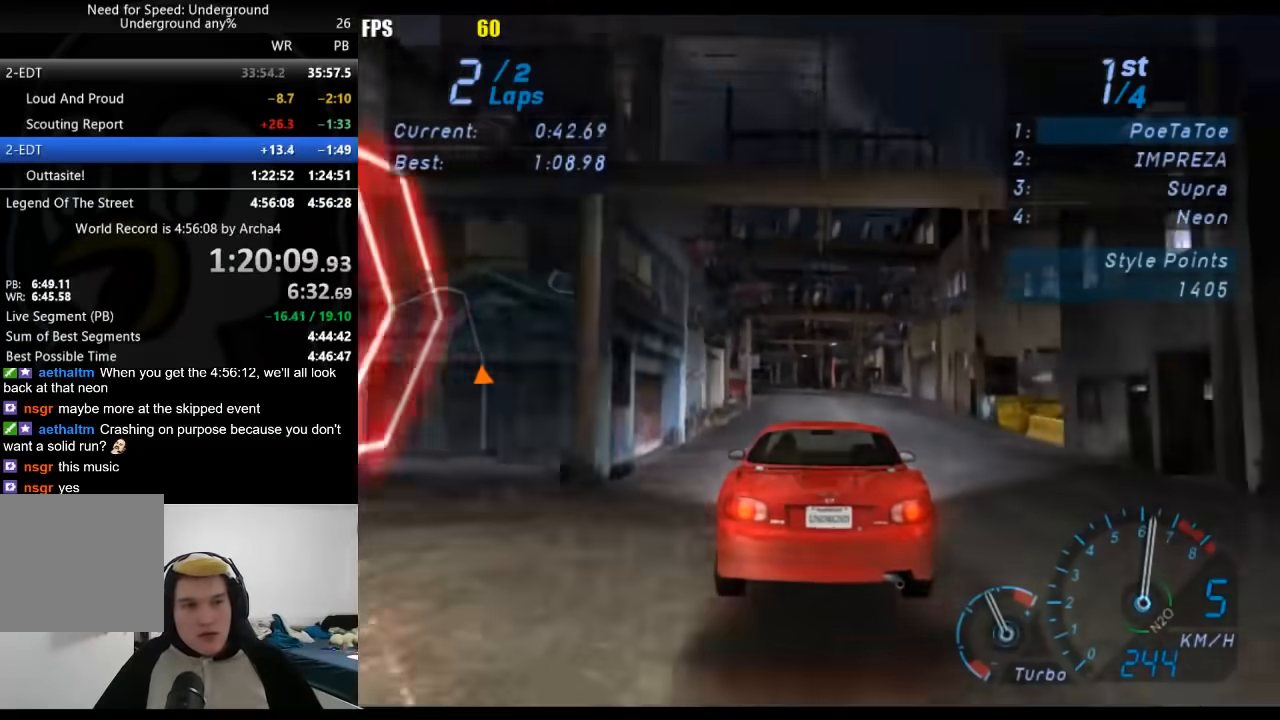
{"buttons": ["R2"], "left_stick": "center", "right_stick": "center", "events": [[333, "left_stick", "down-left"], [500, "left_stick", "center"]]}
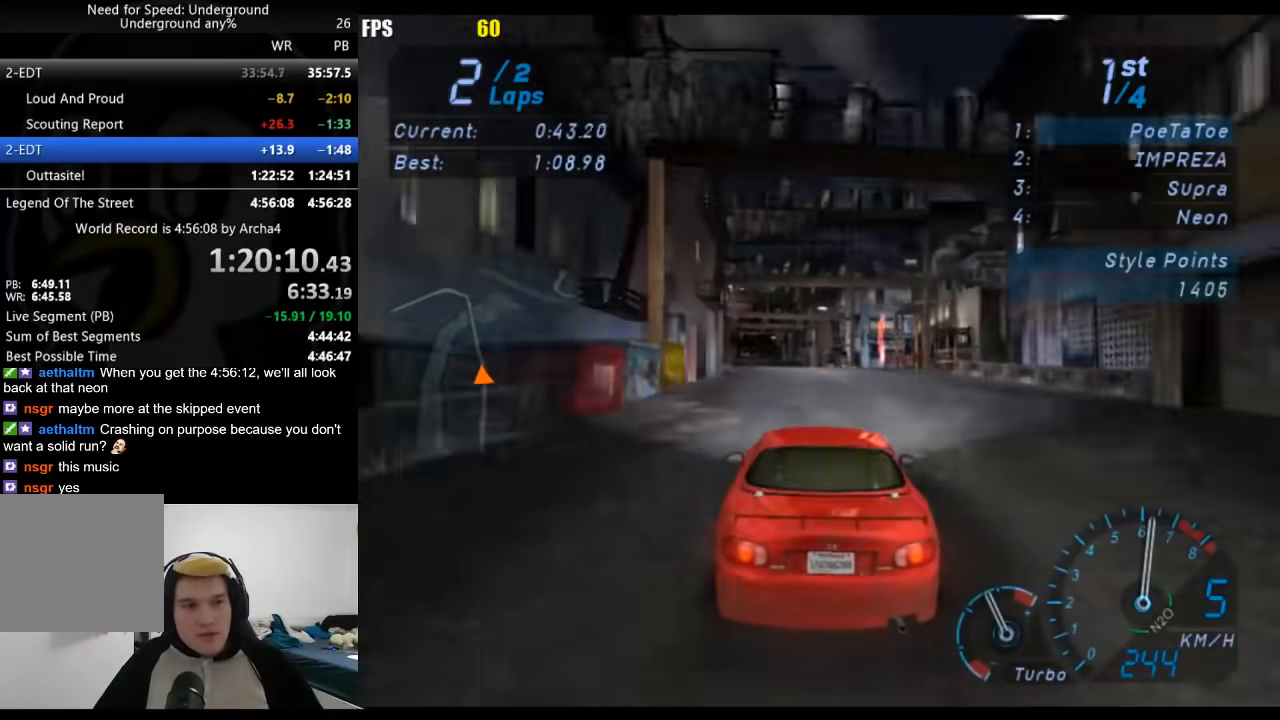
{"buttons": ["R2"], "left_stick": "center", "right_stick": "center", "events": []}
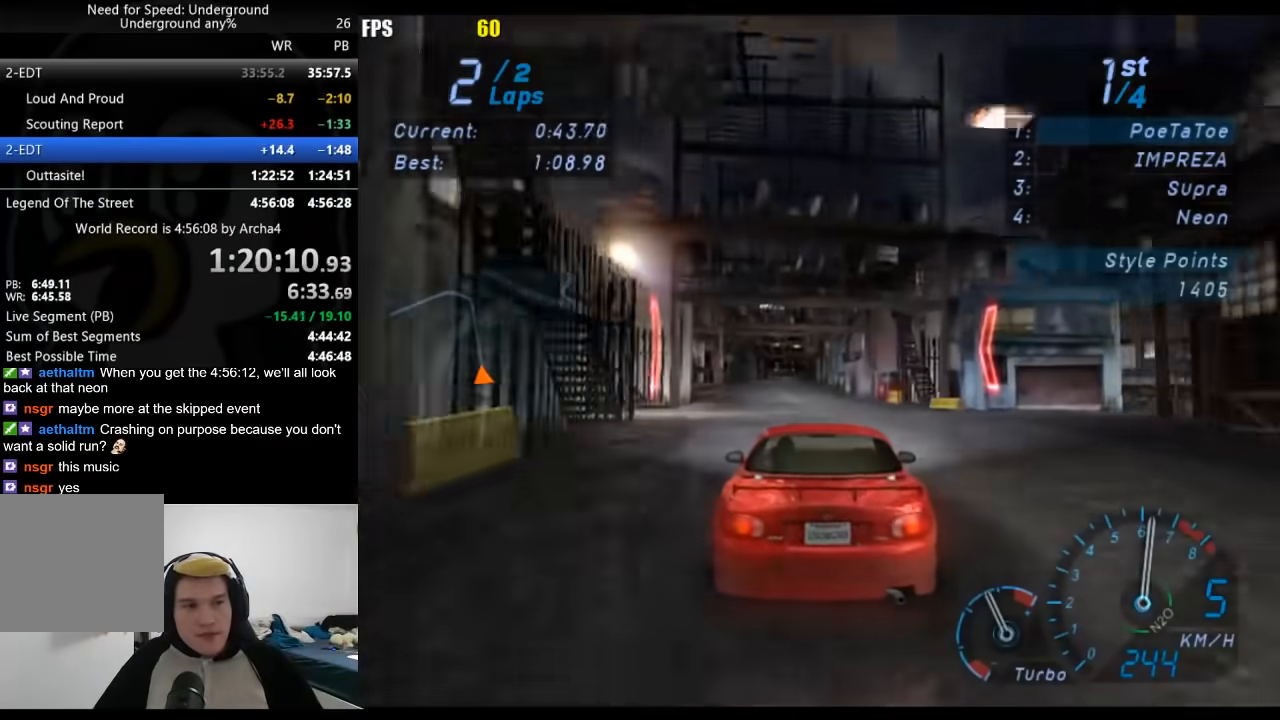
{"buttons": ["R2"], "left_stick": "center", "right_stick": "center", "events": [[333, "left_stick", "down-left"], [500, "left_stick", "center"]]}
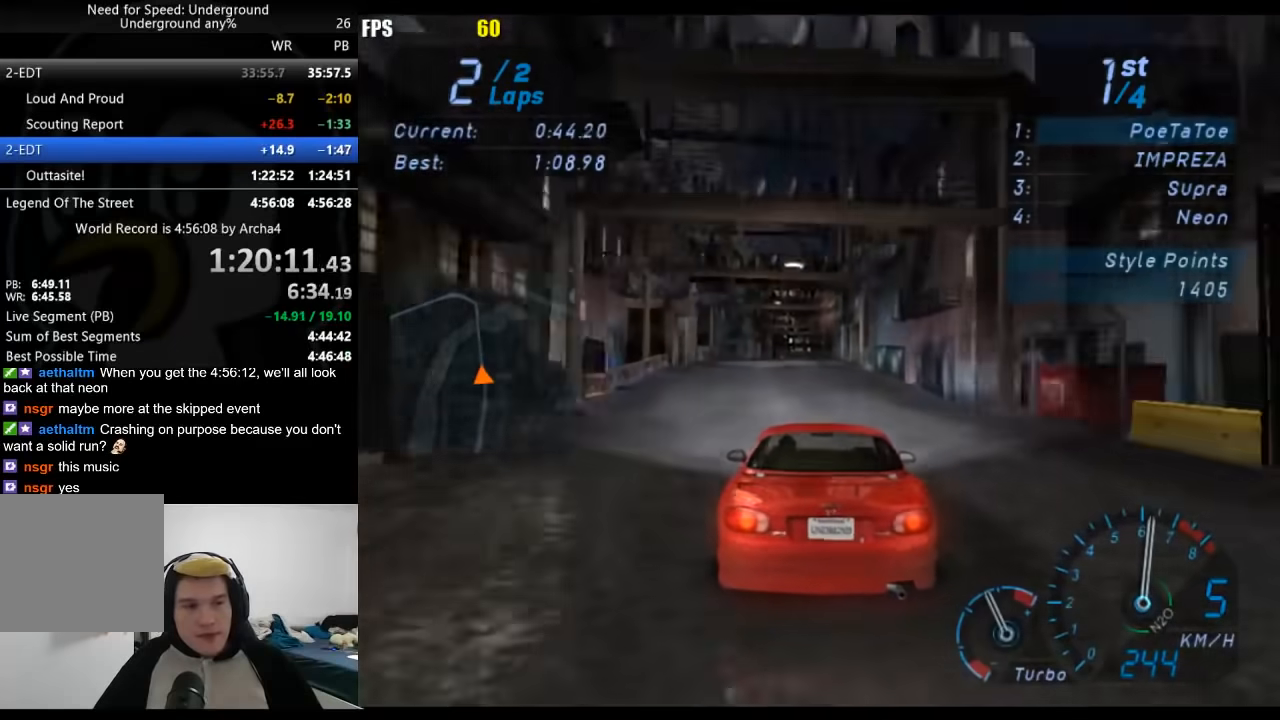
{"buttons": ["R2"], "left_stick": "center", "right_stick": "center", "events": []}
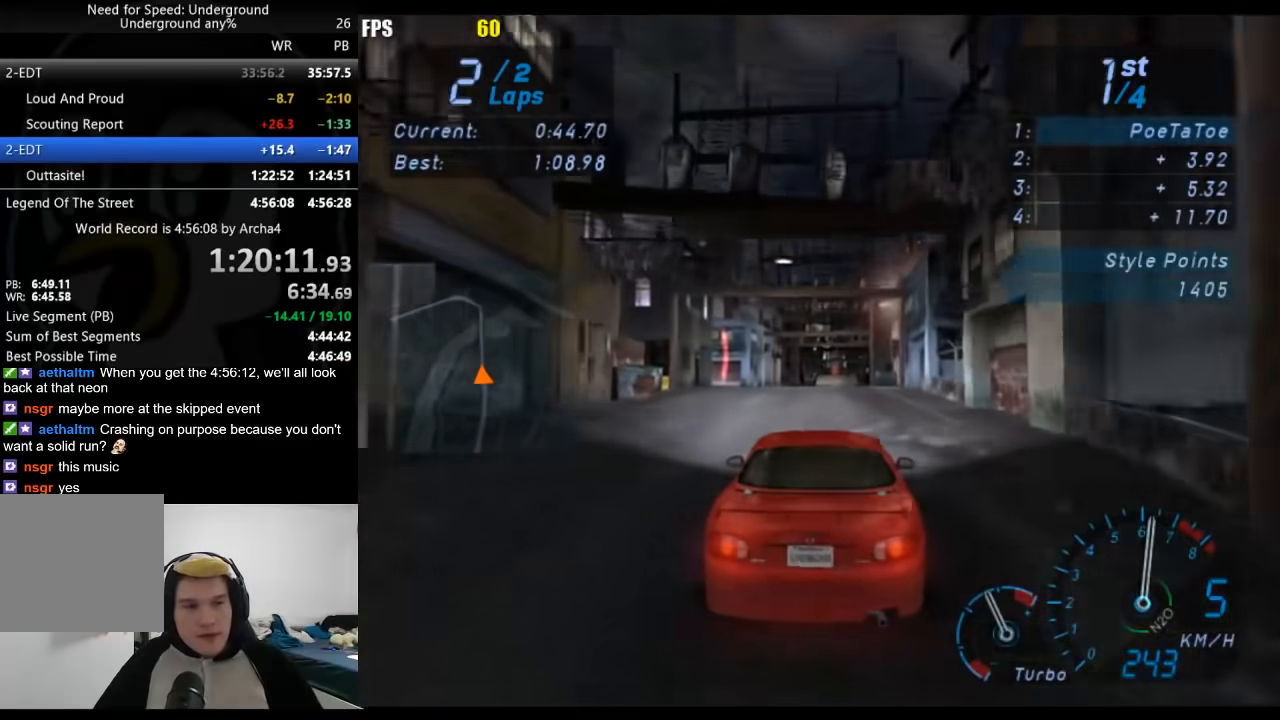
{"buttons": ["R2"], "left_stick": "center", "right_stick": "center", "events": []}
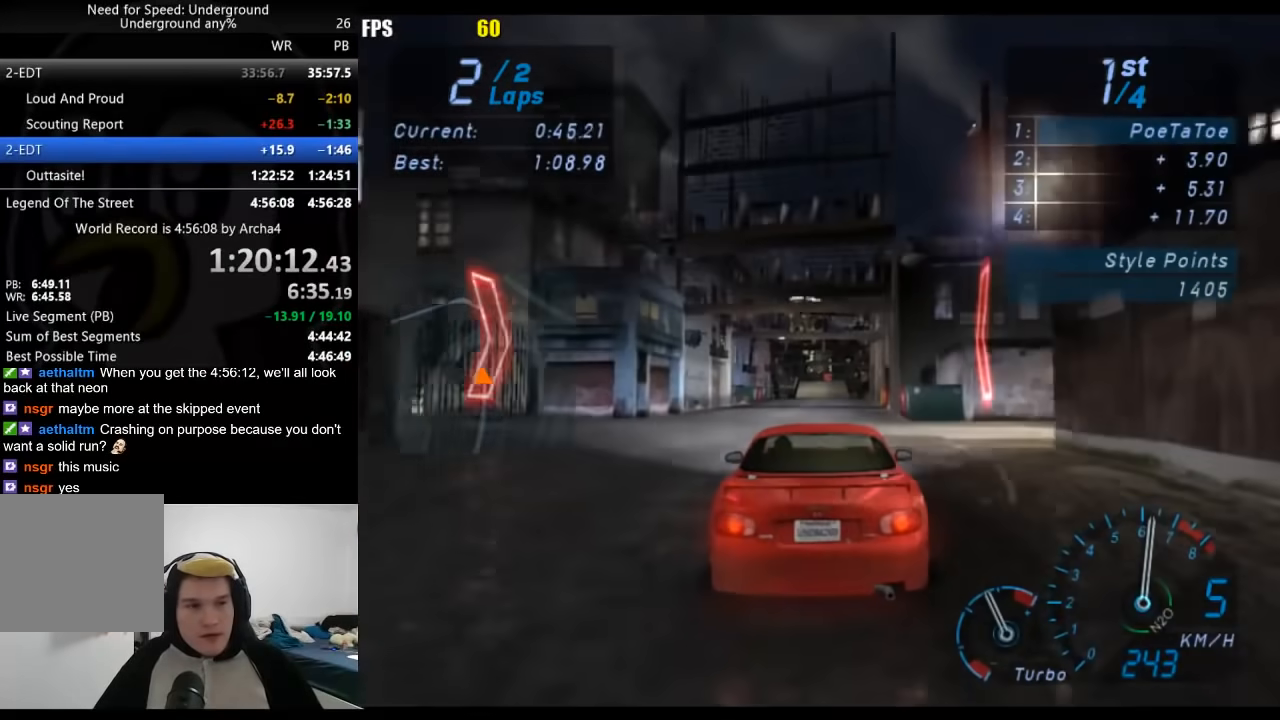
{"buttons": ["R2"], "left_stick": "center", "right_stick": "center", "events": []}
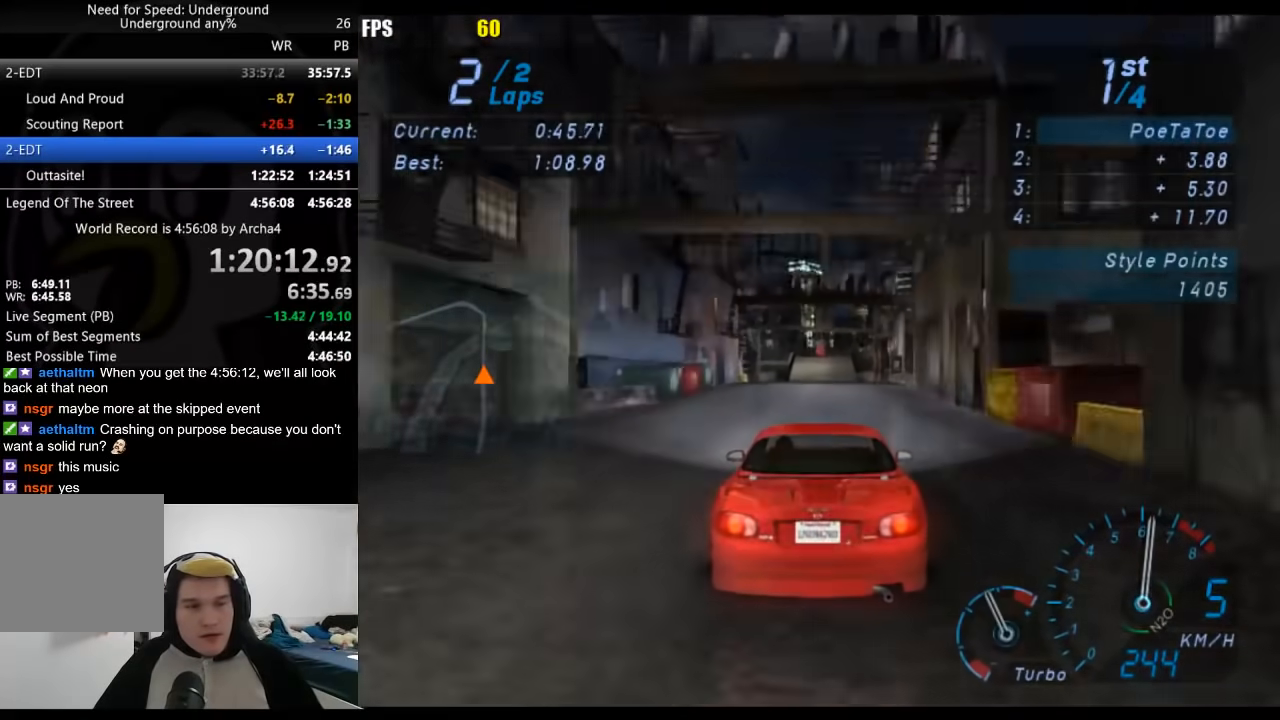
{"buttons": ["R2"], "left_stick": "center", "right_stick": "center", "events": []}
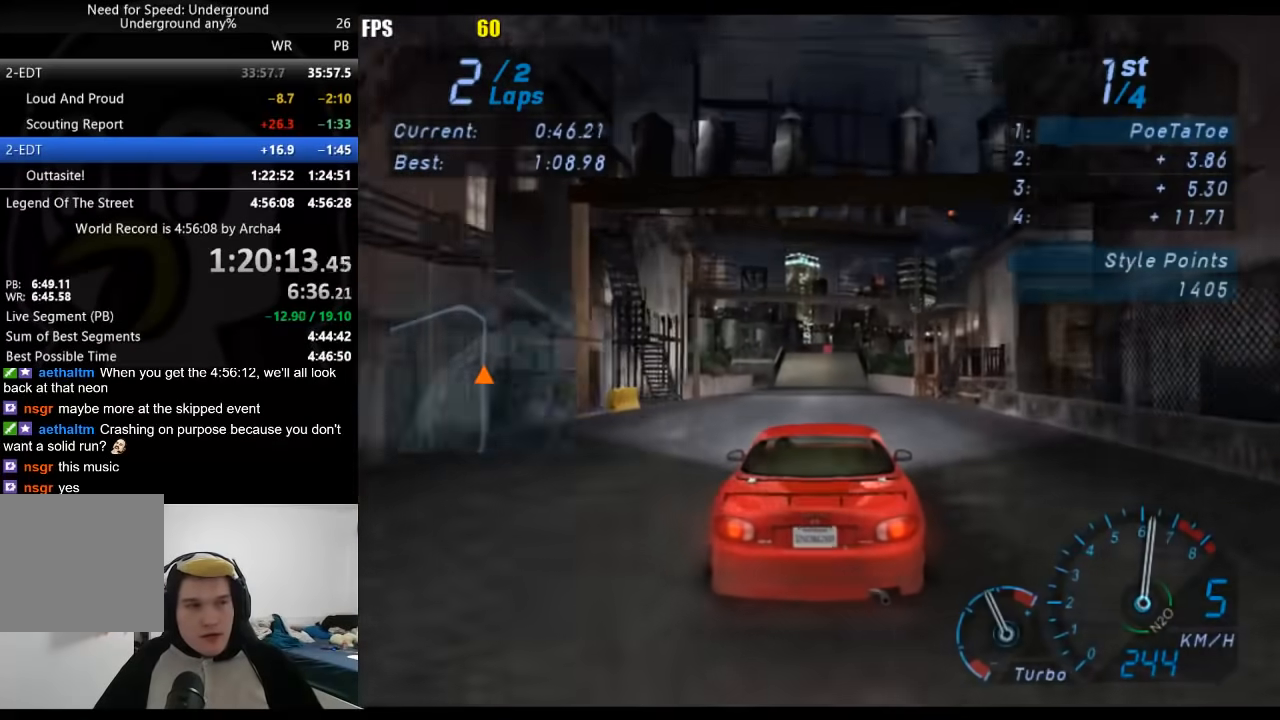
{"buttons": ["R2"], "left_stick": "center", "right_stick": "center", "events": []}
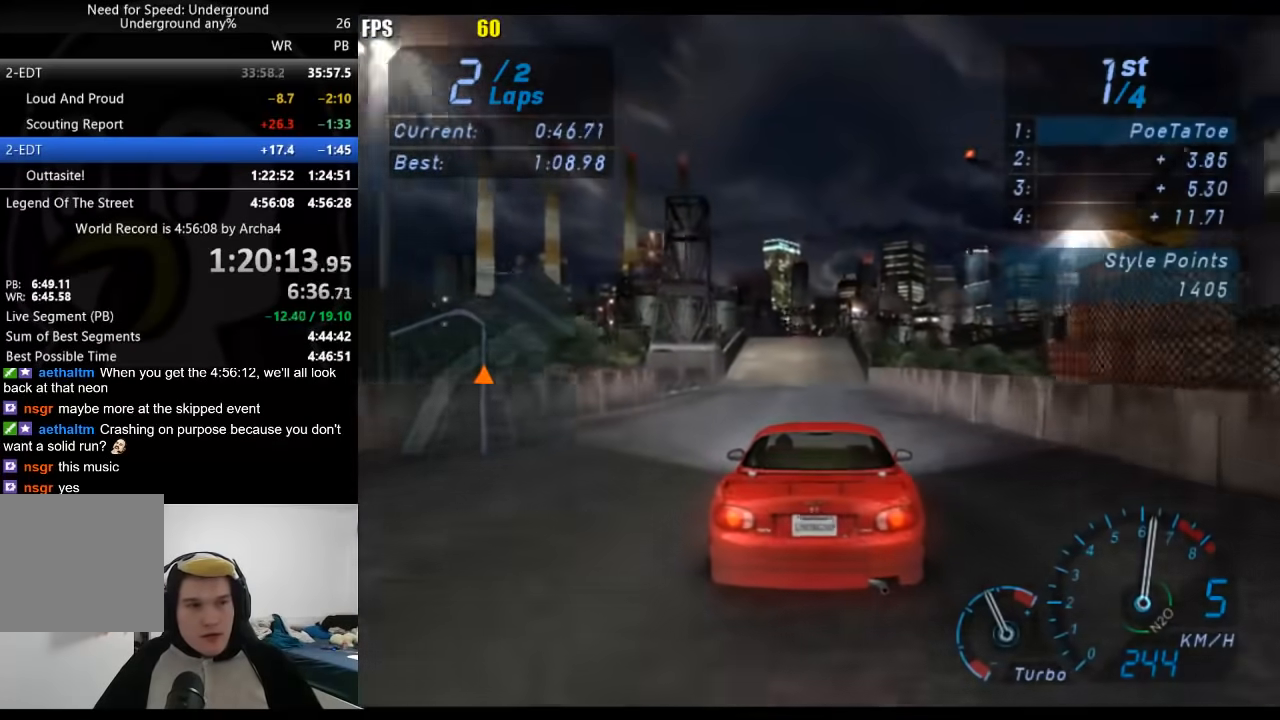
{"buttons": ["R2"], "left_stick": "center", "right_stick": "center", "events": []}
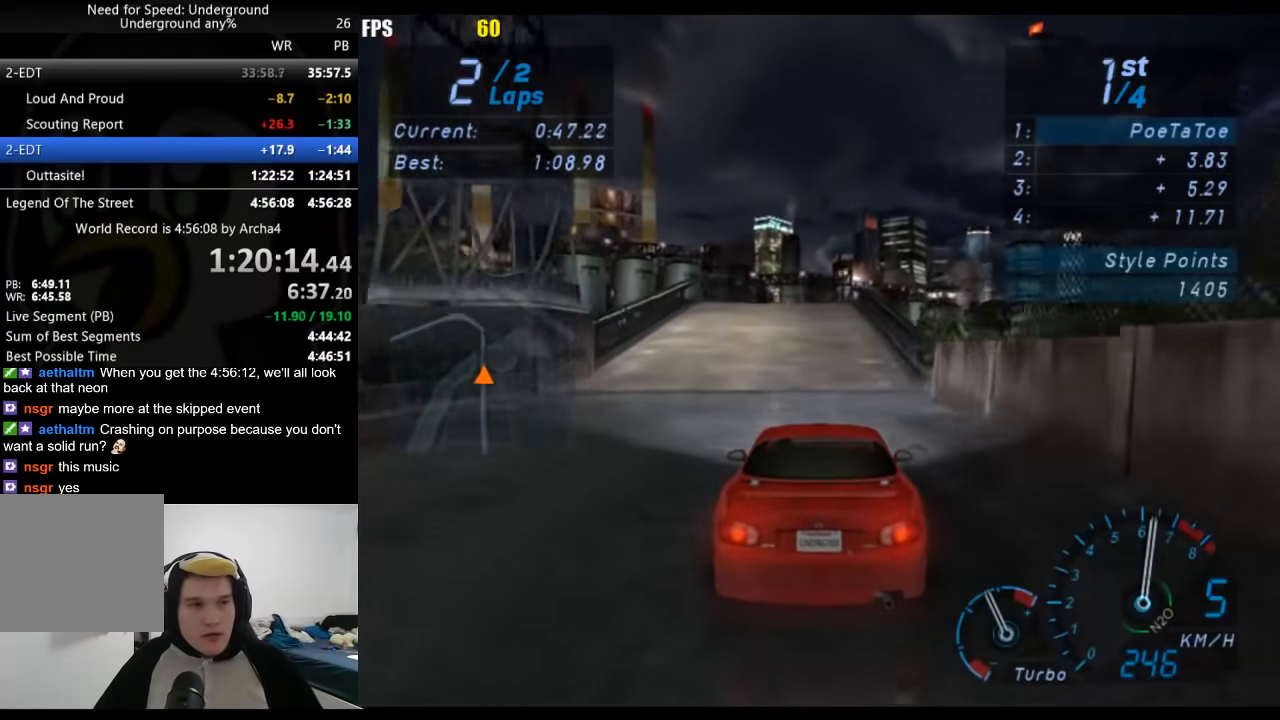
{"buttons": ["R2"], "left_stick": "center", "right_stick": "center", "events": [[200, "left_stick", "down-left"], [367, "left_stick", "center"]]}
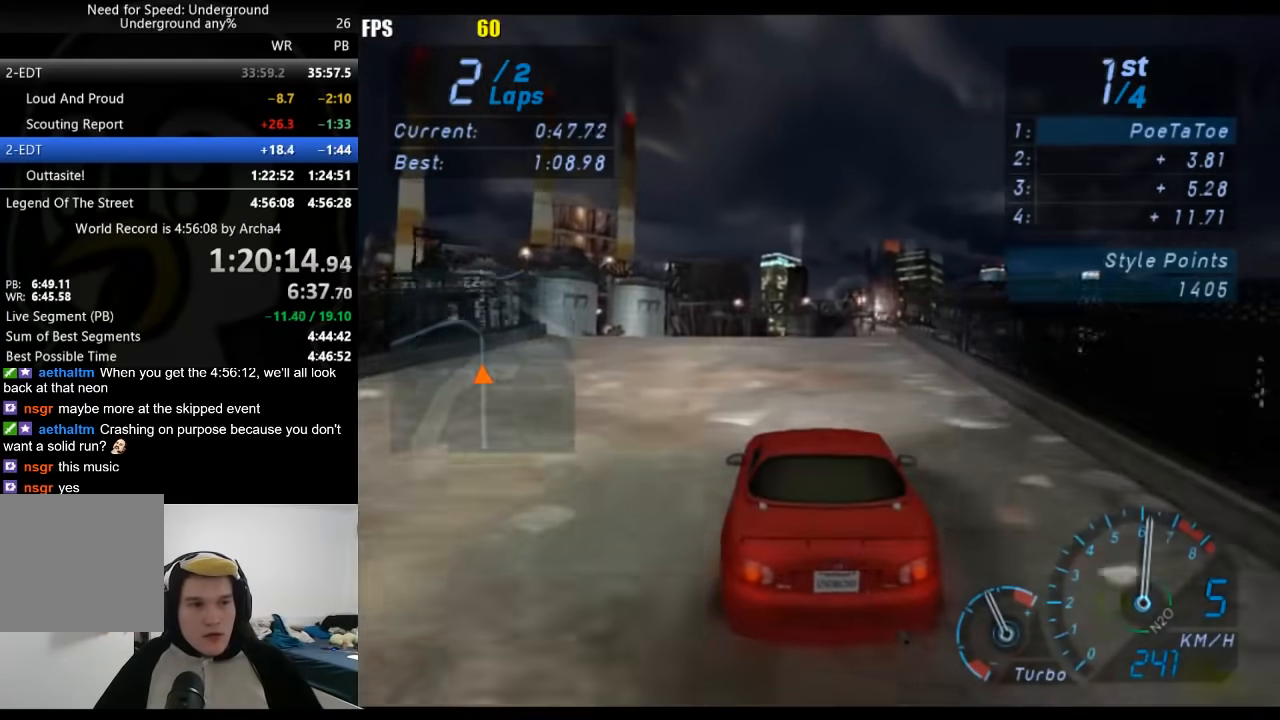
{"buttons": ["R2"], "left_stick": "center", "right_stick": "center", "events": []}
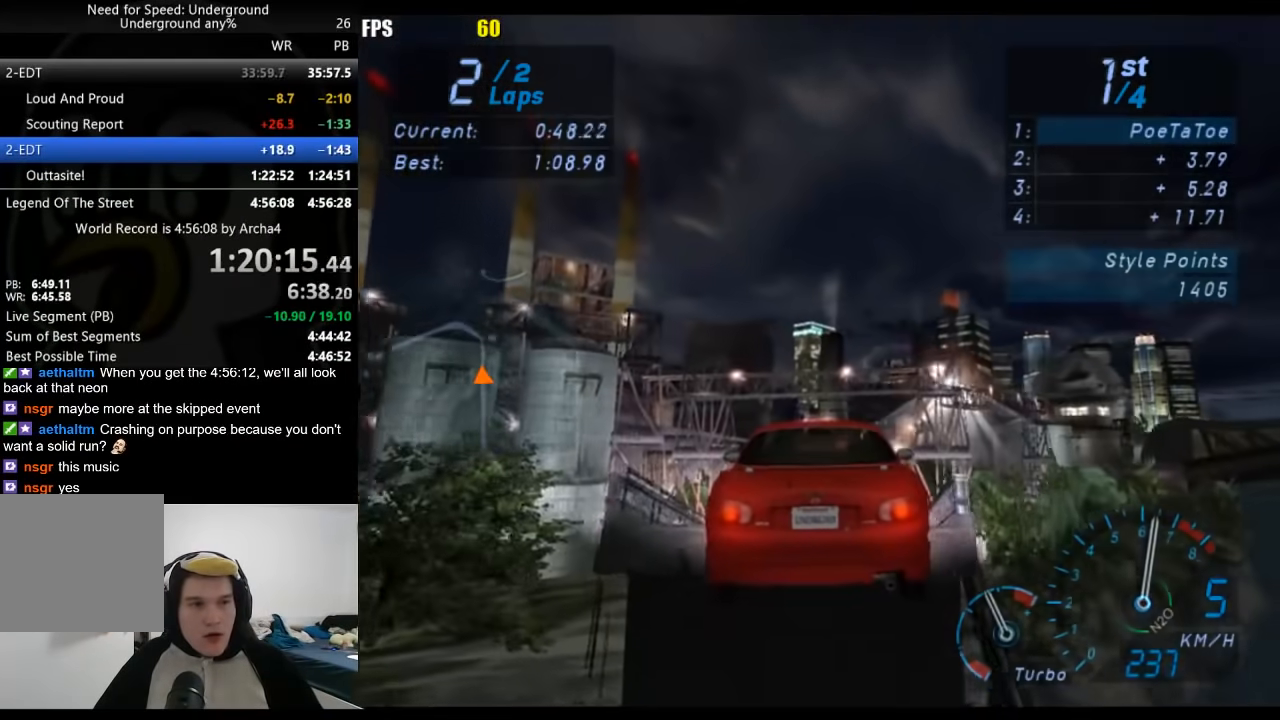
{"buttons": ["R2"], "left_stick": "center", "right_stick": "center", "events": []}
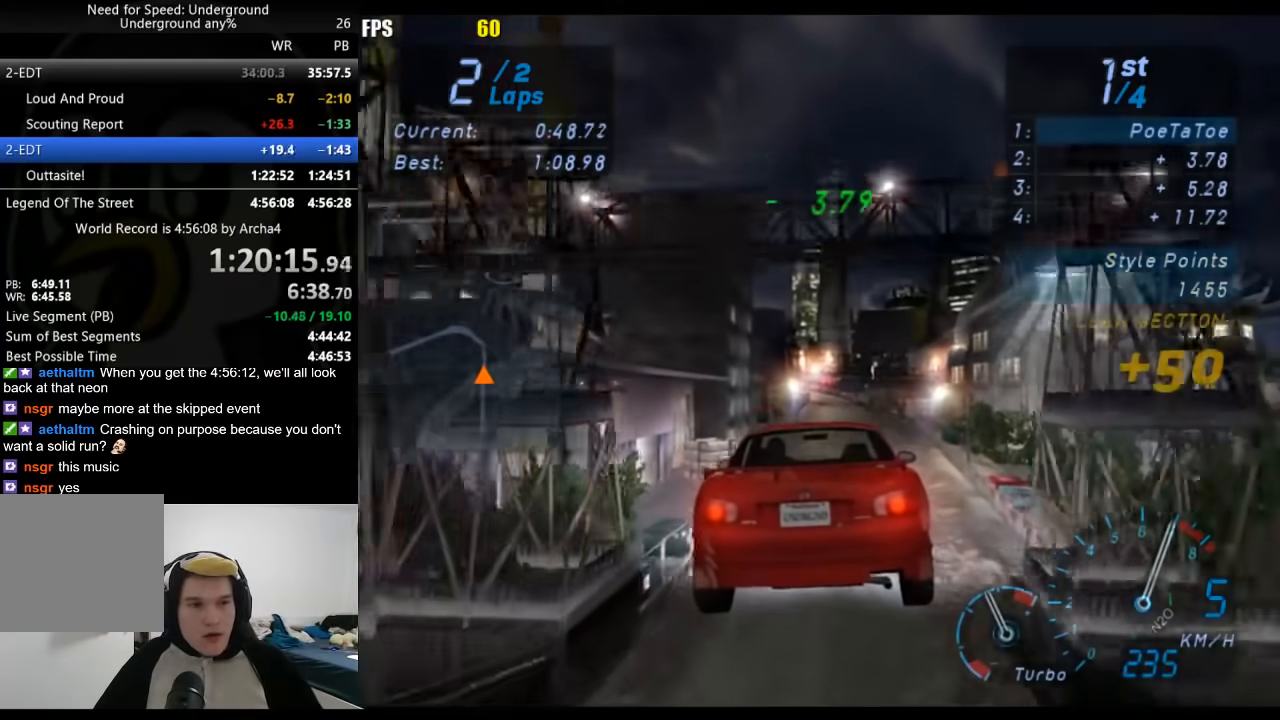
{"buttons": ["R2"], "left_stick": "center", "right_stick": "center", "events": []}
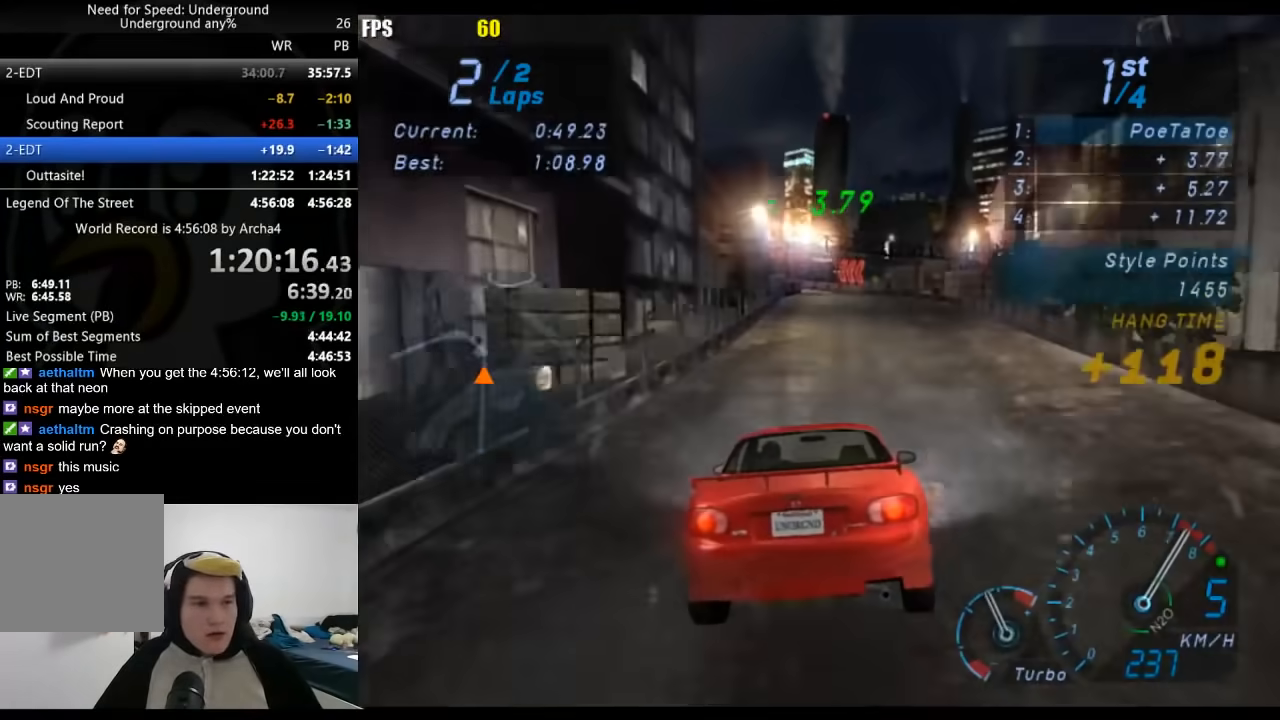
{"buttons": ["R2"], "left_stick": "down-left", "right_stick": "center", "events": [[117, "left_stick", "right"], [233, "left_stick", "center"], [433, "left_stick", "down-left"]]}
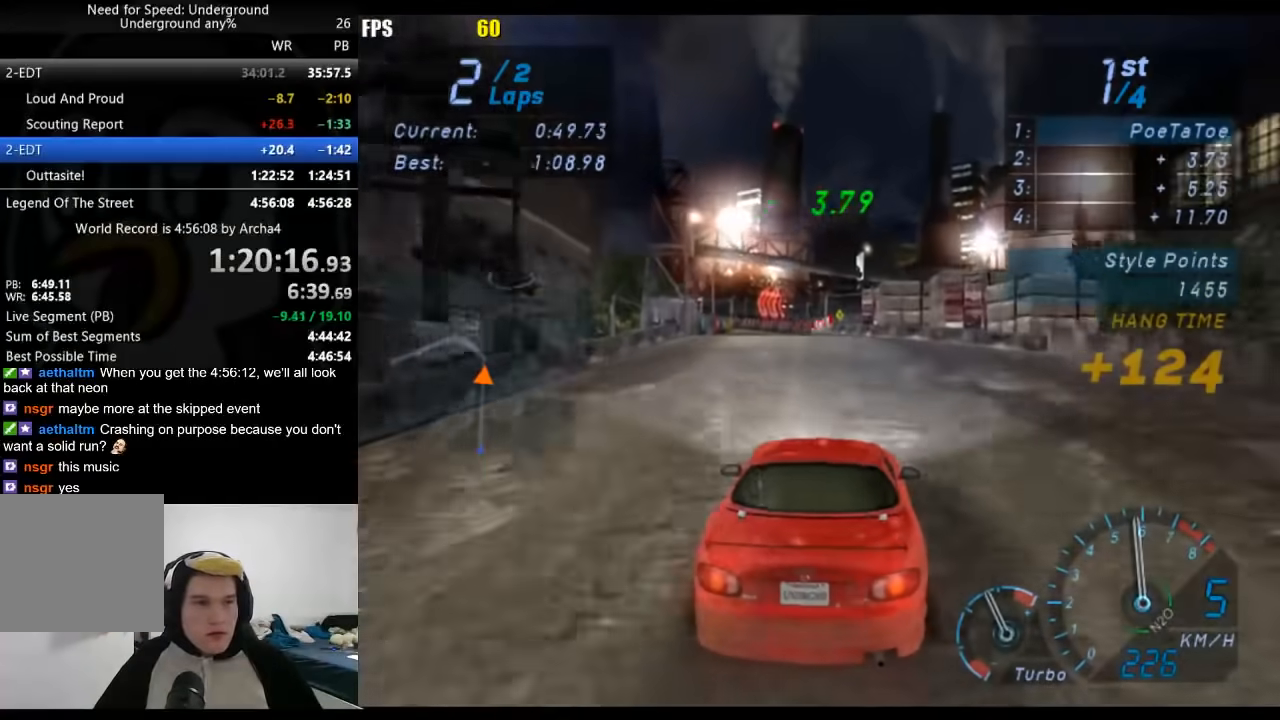
{"buttons": ["R2"], "left_stick": "down-left", "right_stick": "center", "events": [[333, "left_stick", "center"], [417, "left_stick", "down-left"]]}
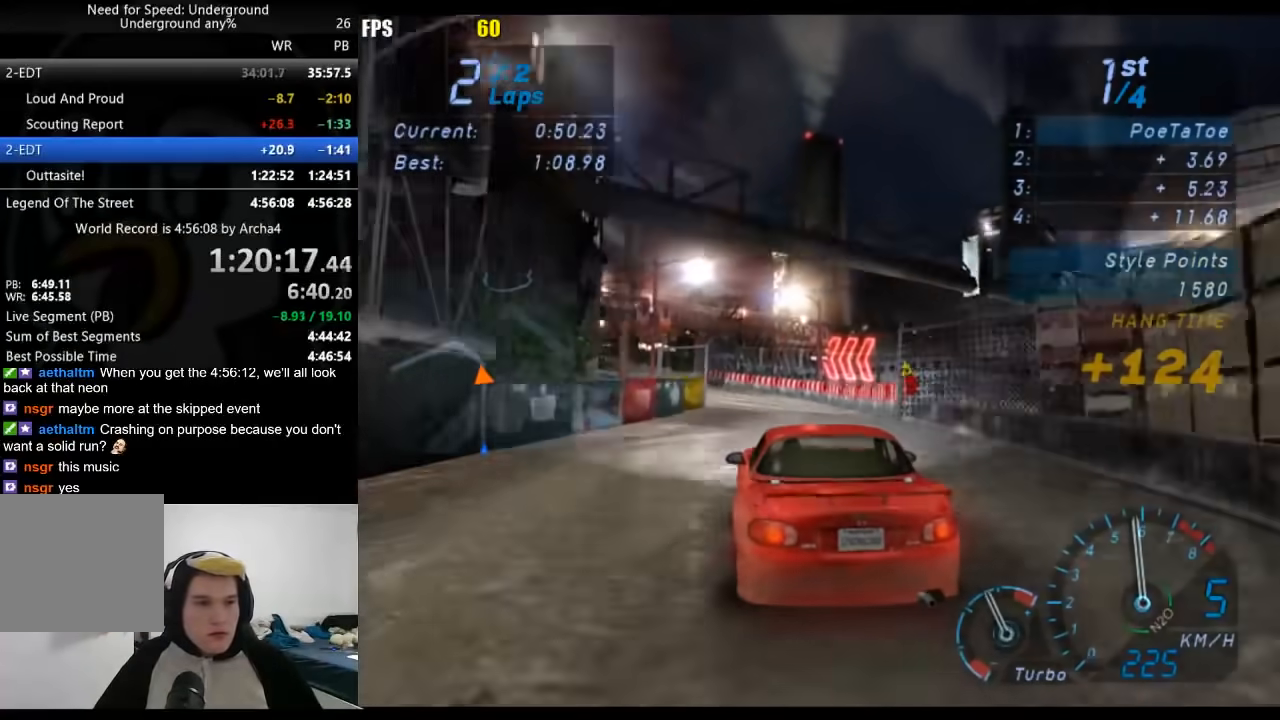
{"buttons": ["R2"], "left_stick": "down-left", "right_stick": "center", "events": []}
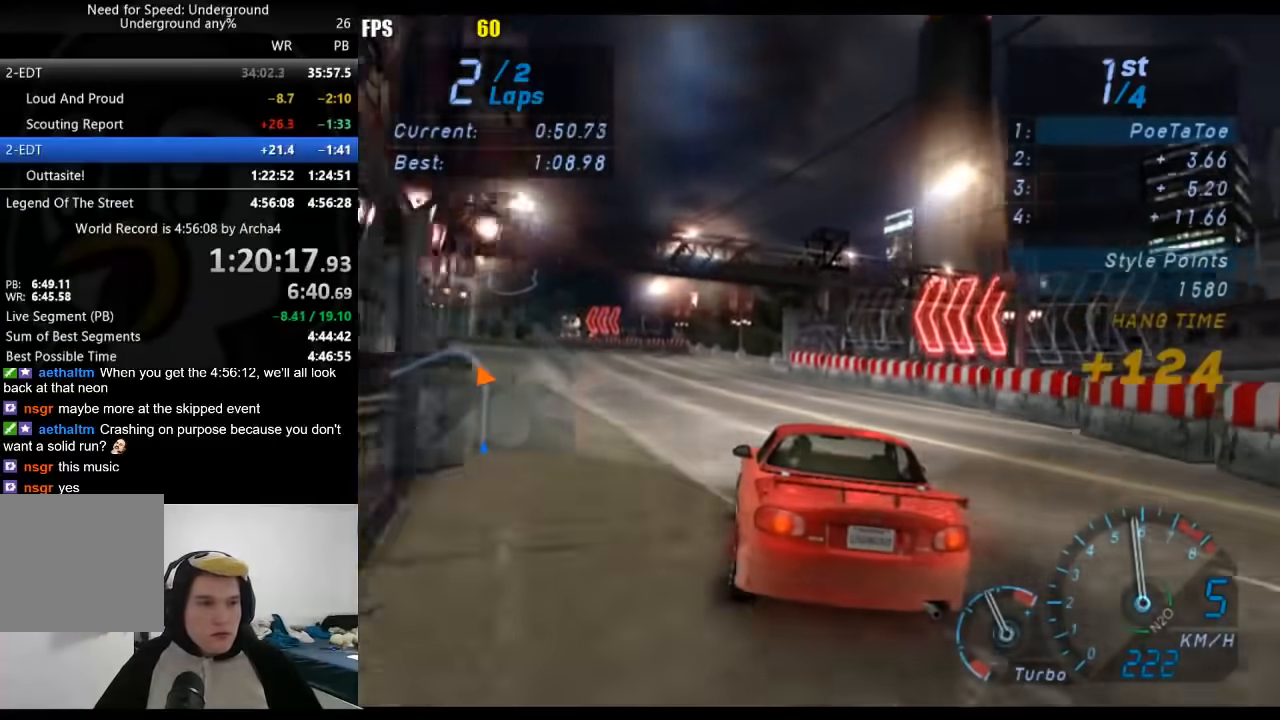
{"buttons": ["R2"], "left_stick": "down-left", "right_stick": "center", "events": []}
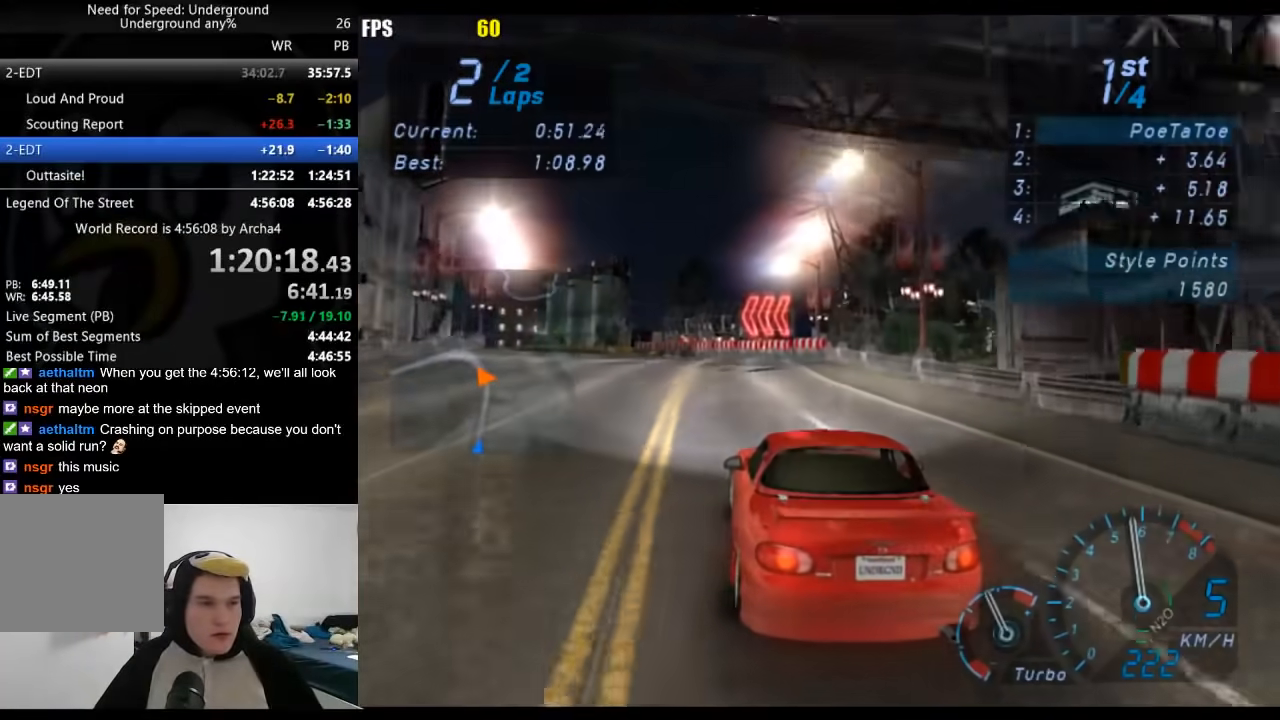
{"buttons": ["R2"], "left_stick": "down-left", "right_stick": "center", "events": []}